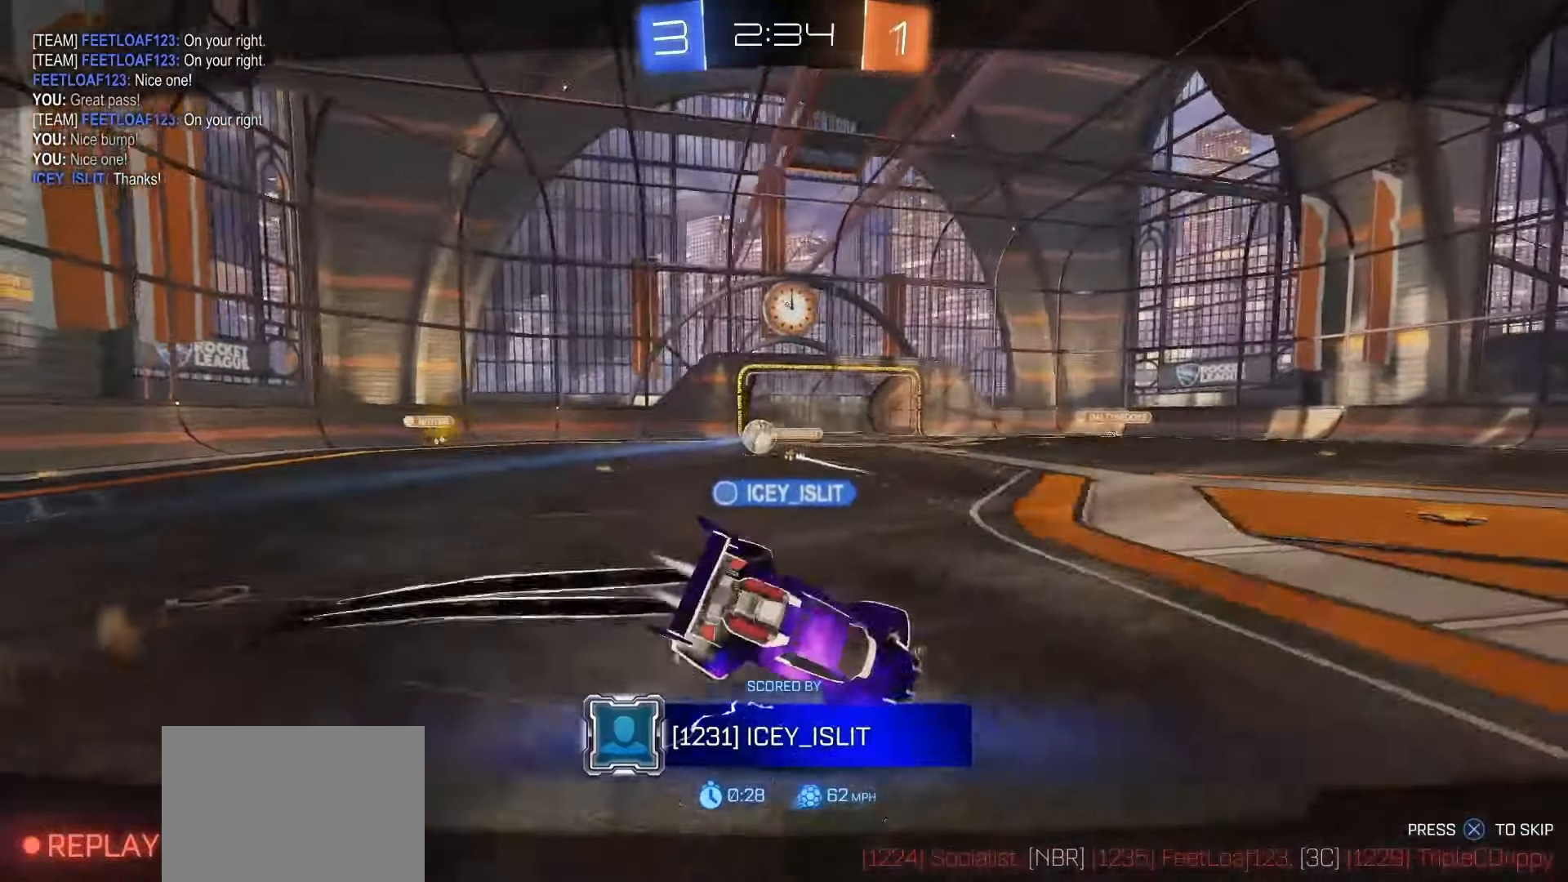
Gameplay with a controller (PlayStation layout); each line is a JSON object with the inputs held at the frame after it. "events" lists button and stick changes between this image and that frame as [ms after this image, input, new state], when the widget could be followed in between. Not read: L3 R3 SELECT.
{"buttons": [], "left_stick": "center", "right_stick": "center", "events": [[367, "CROSS", "down"], [467, "CROSS", "up"]]}
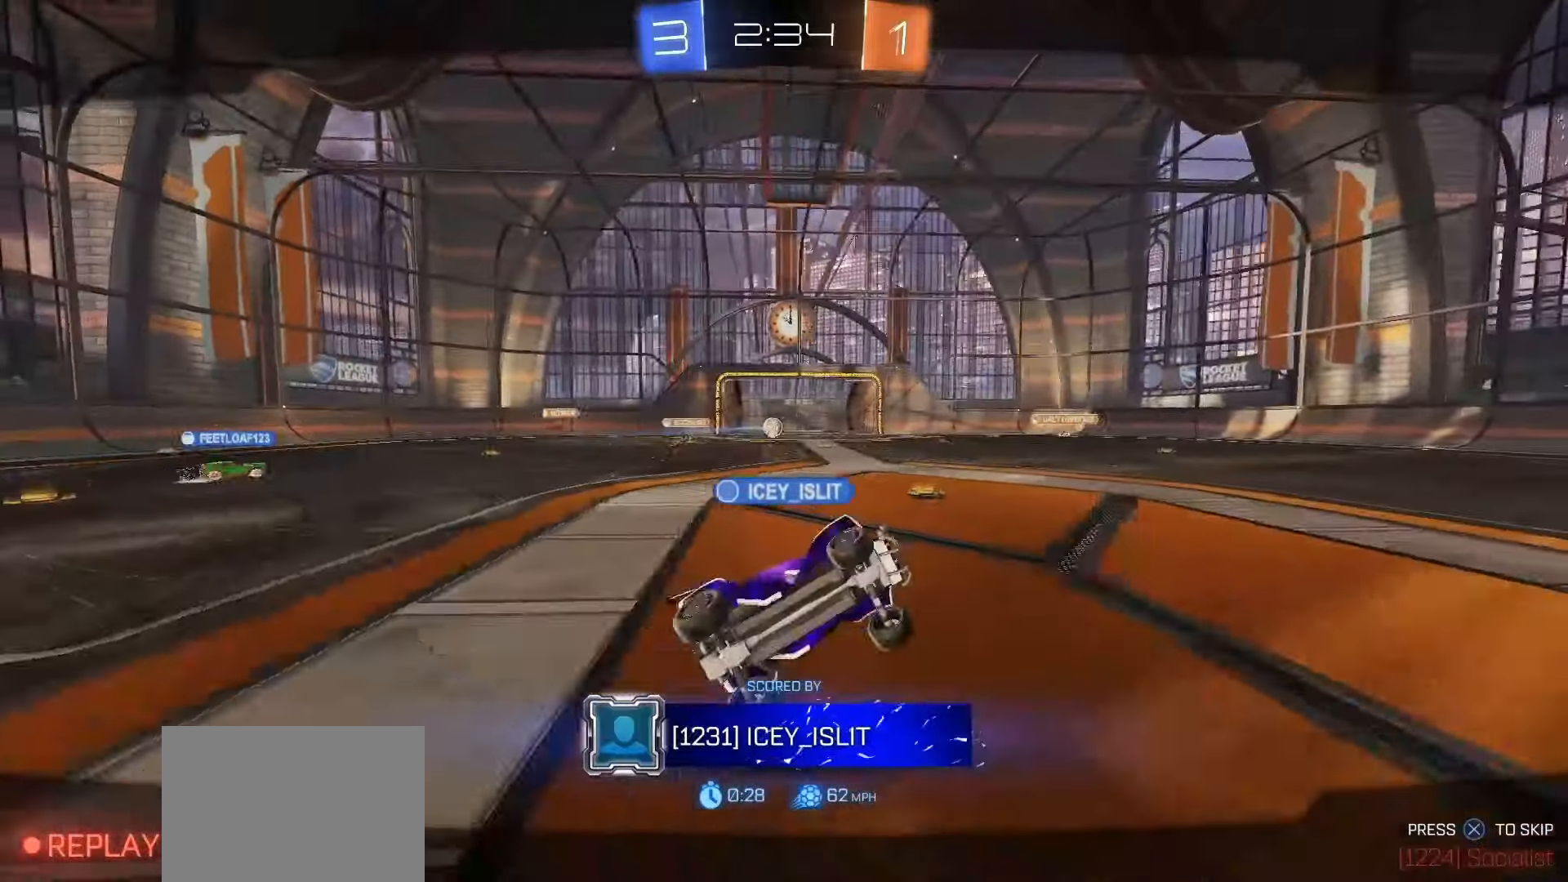
{"buttons": [], "left_stick": "center", "right_stick": "center", "events": []}
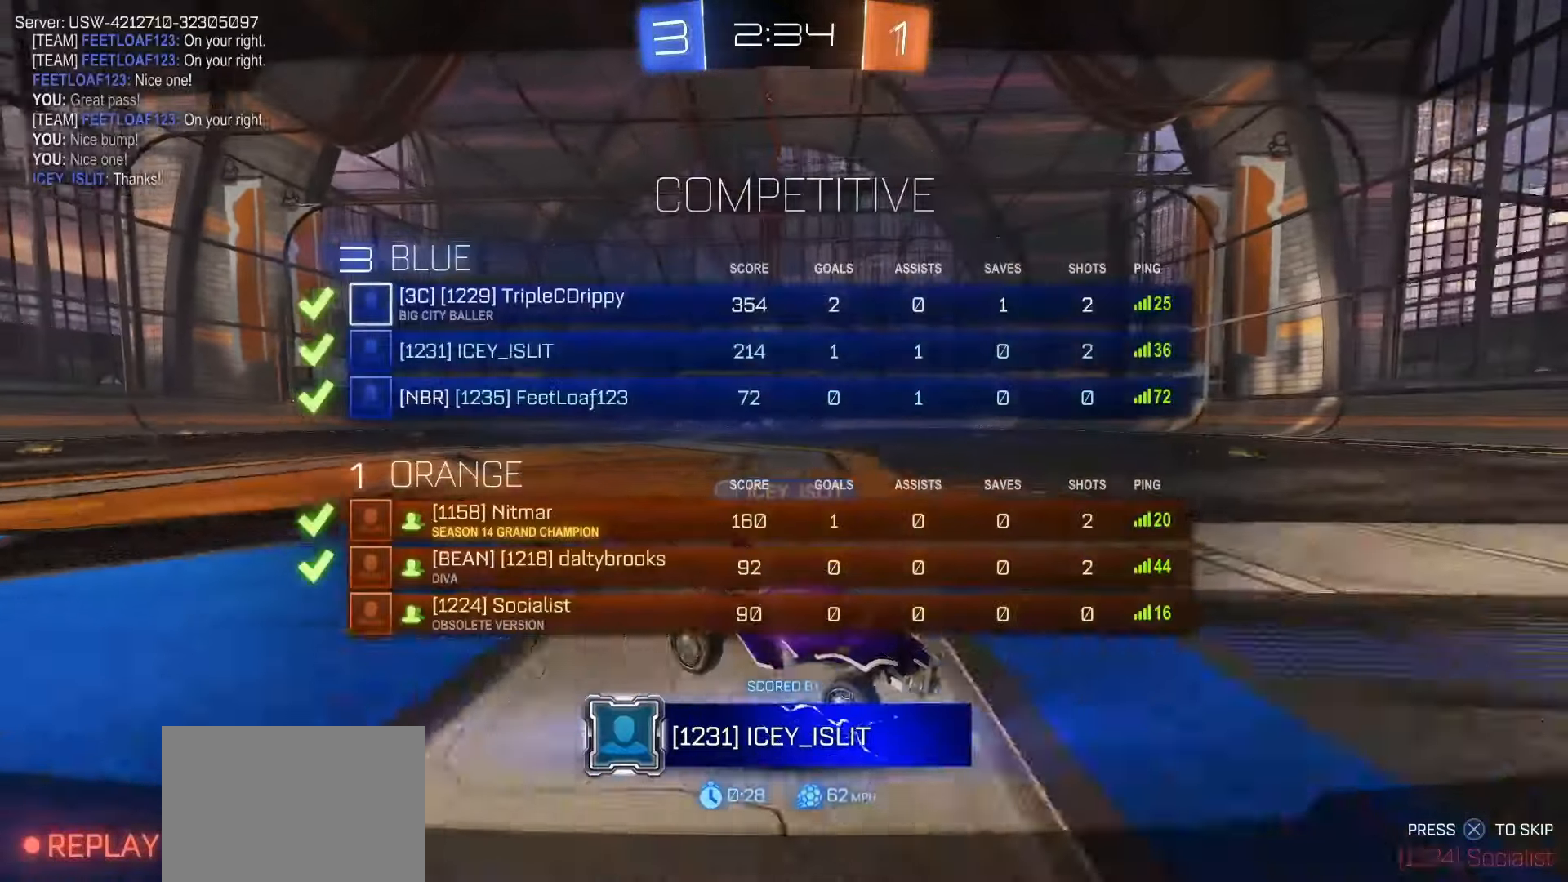
{"buttons": [], "left_stick": "center", "right_stick": "center", "events": []}
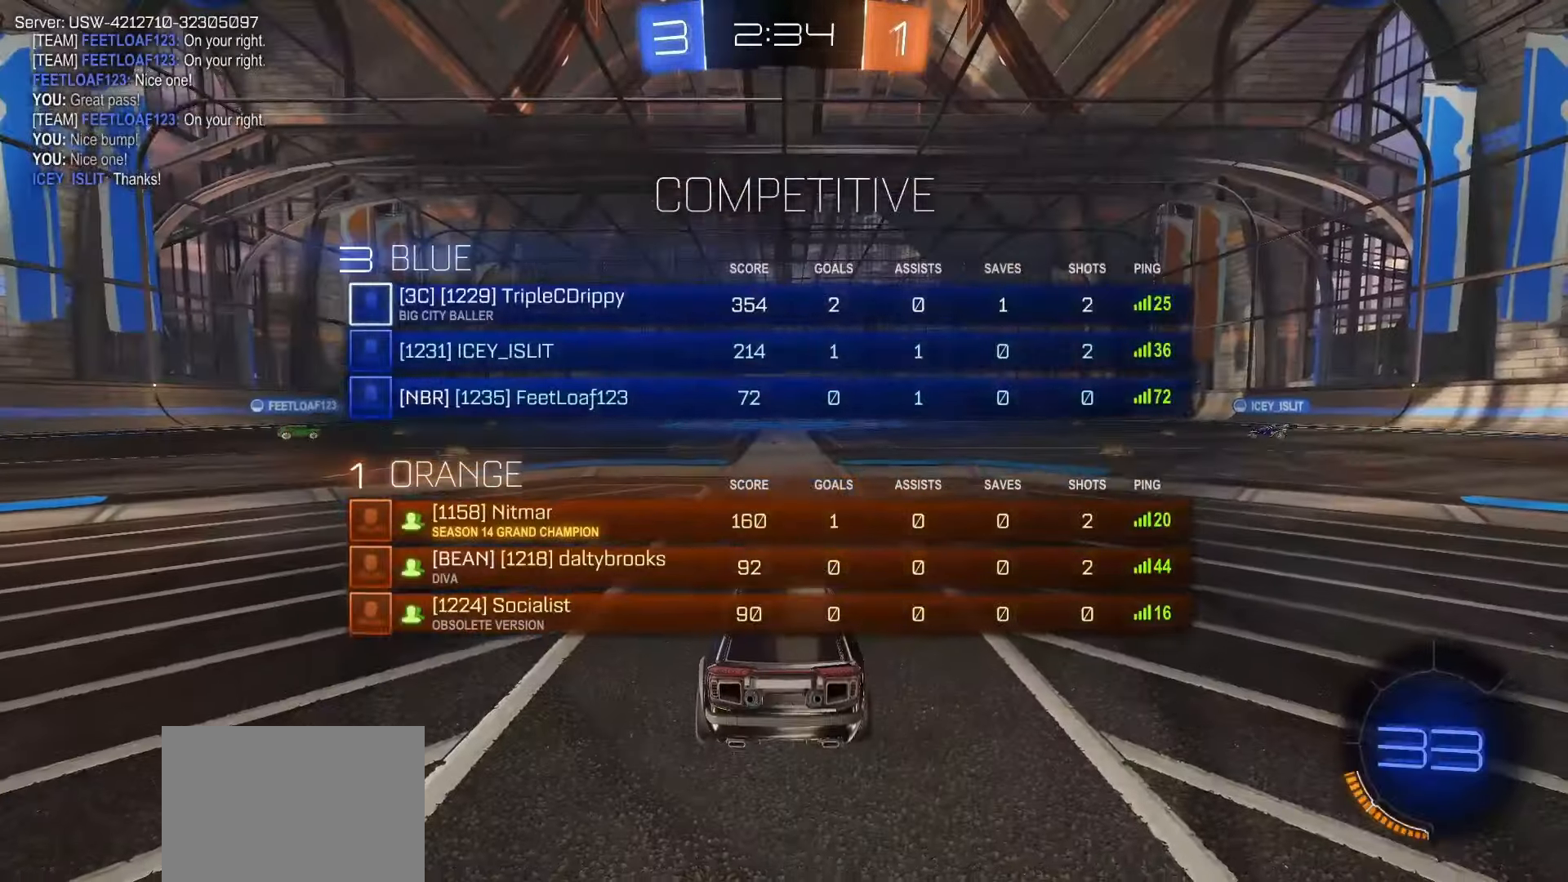
{"buttons": [], "left_stick": "center", "right_stick": "center", "events": []}
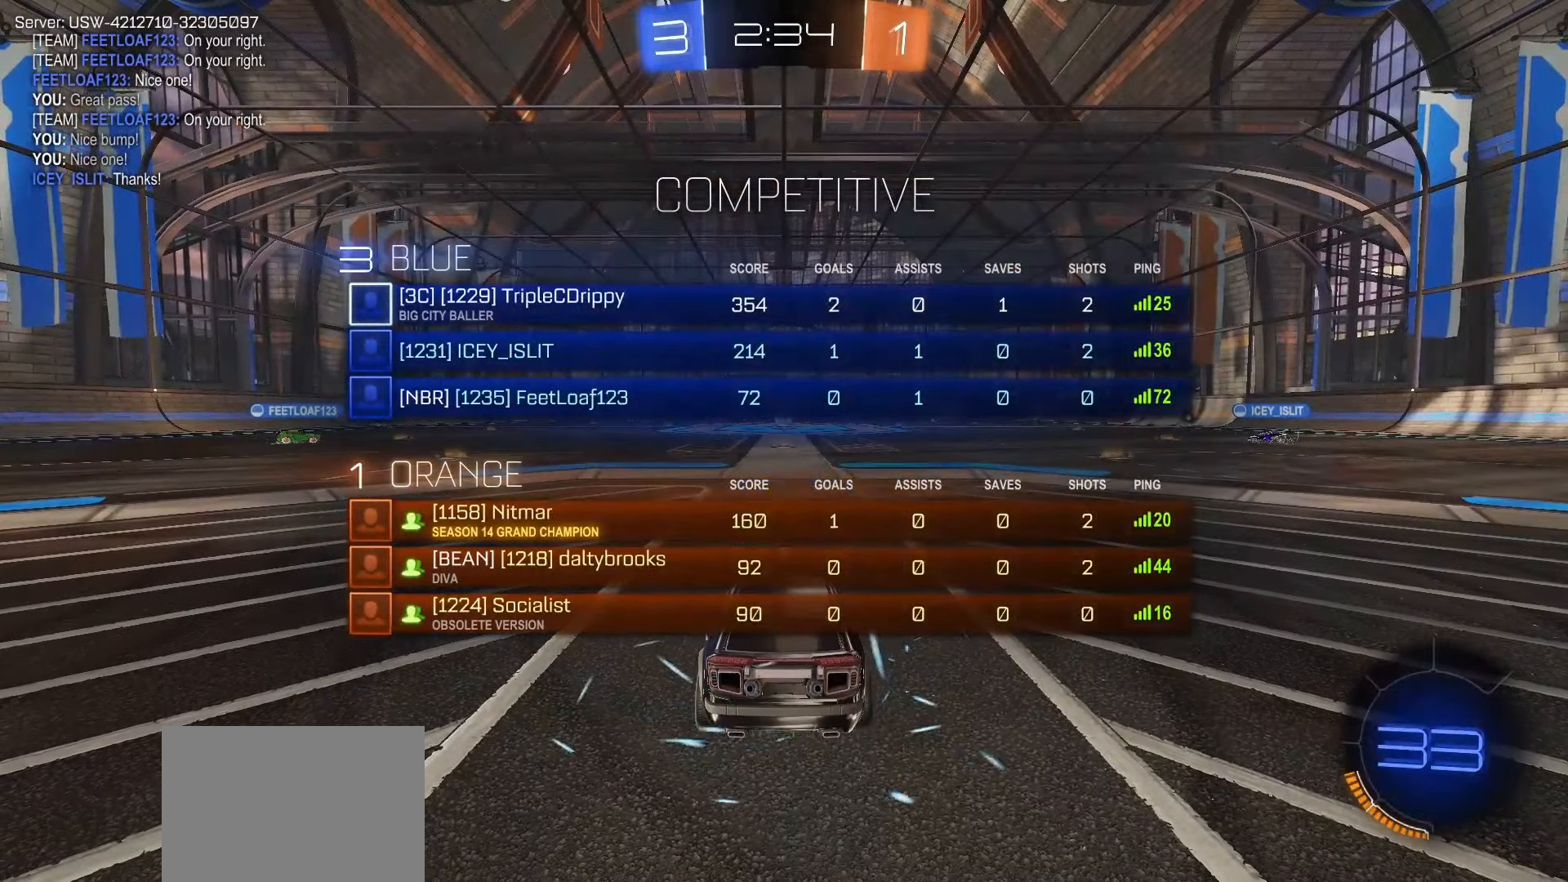
{"buttons": [], "left_stick": "center", "right_stick": "center", "events": []}
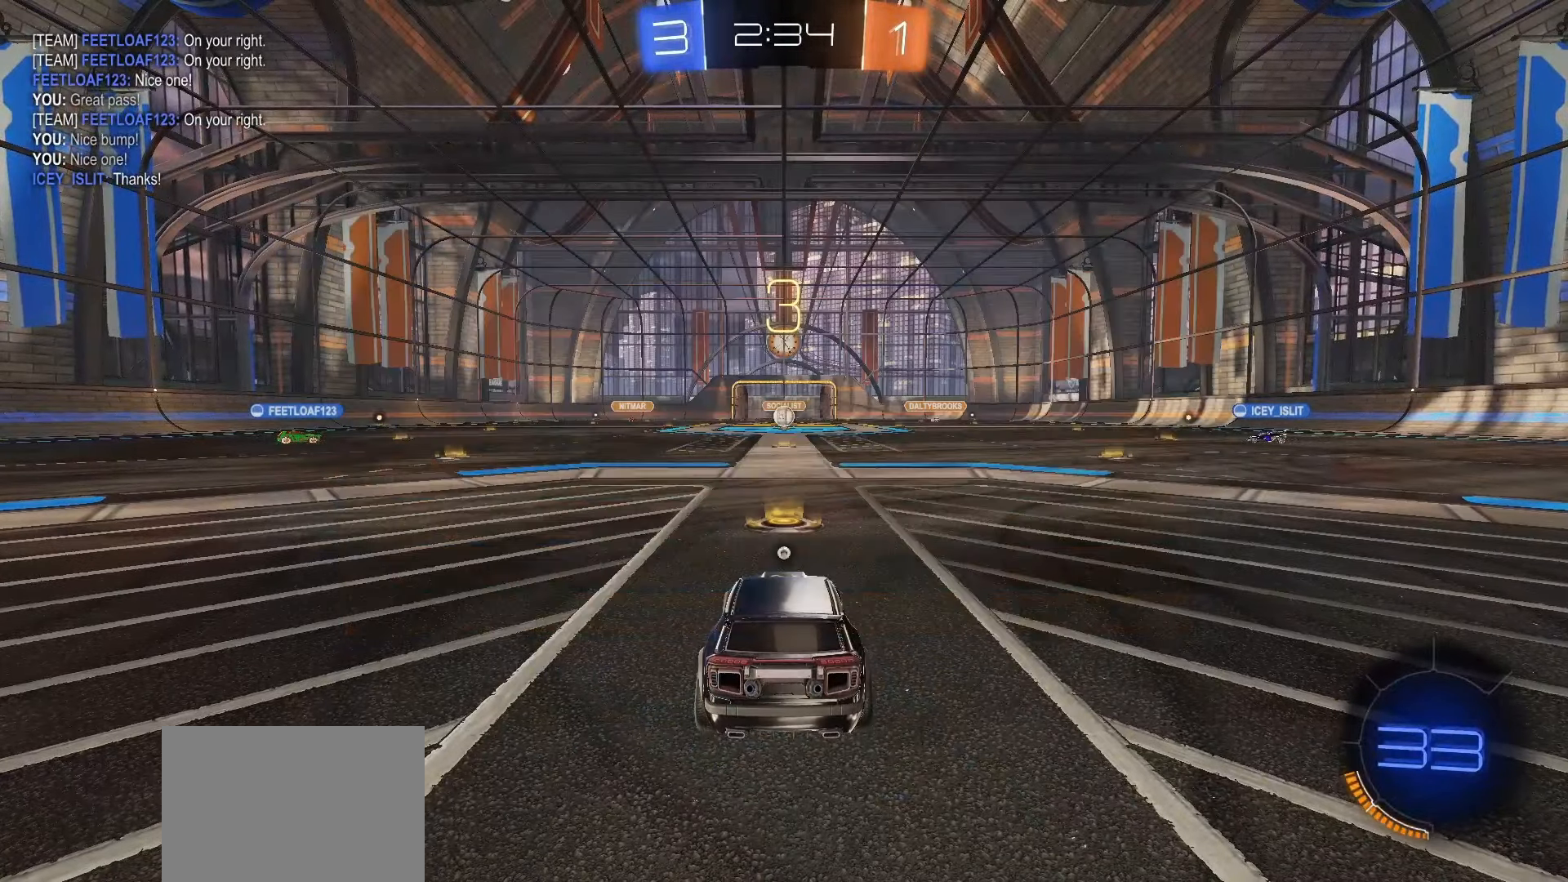
{"buttons": [], "left_stick": "center", "right_stick": "center", "events": []}
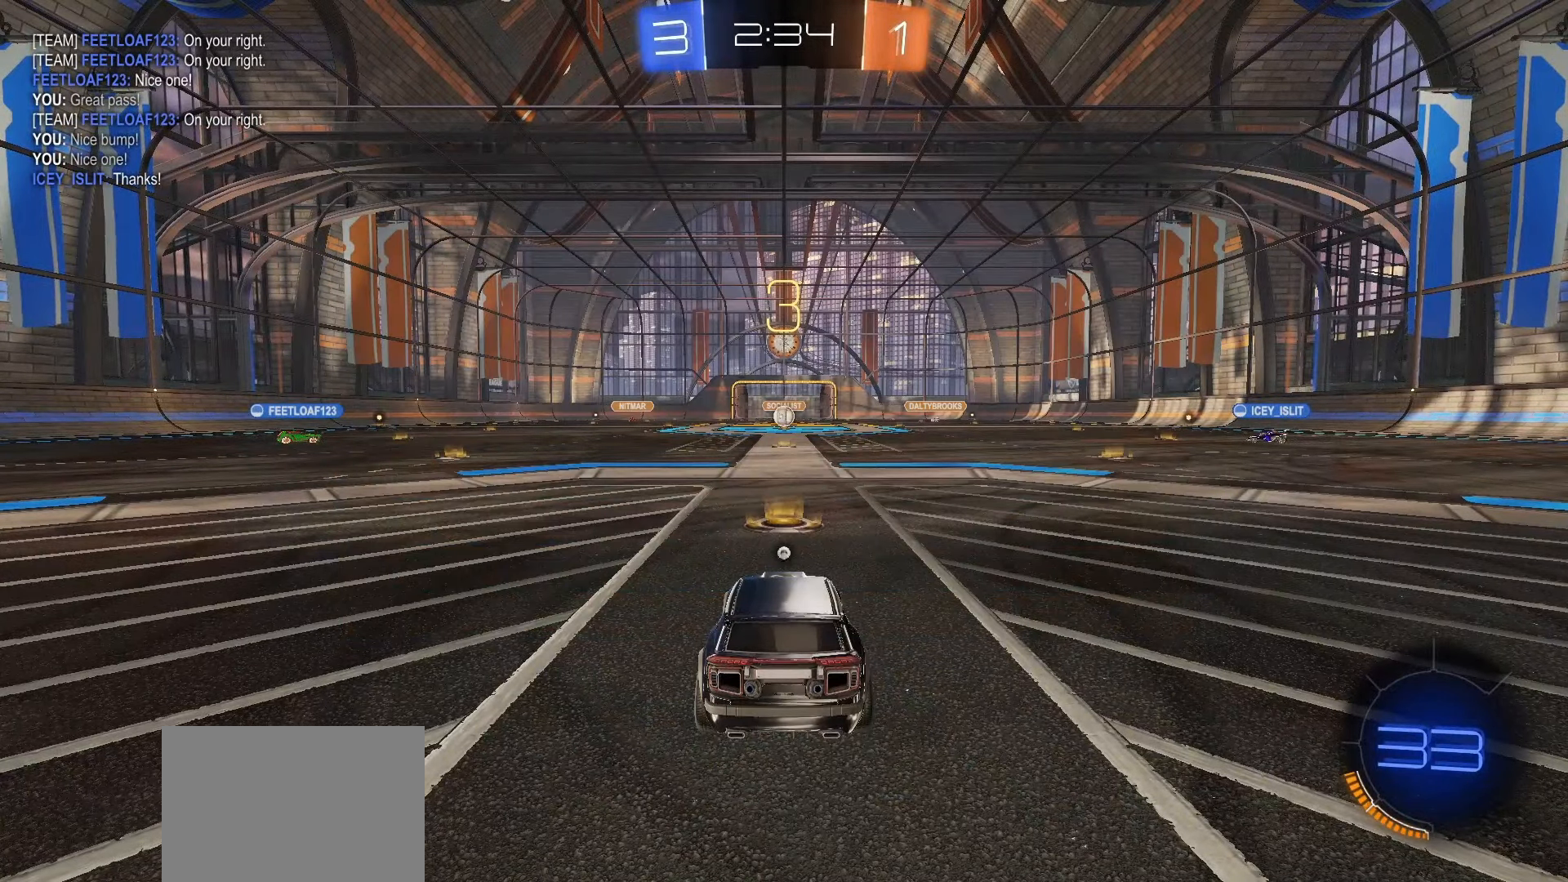
{"buttons": [], "left_stick": "center", "right_stick": "center", "events": []}
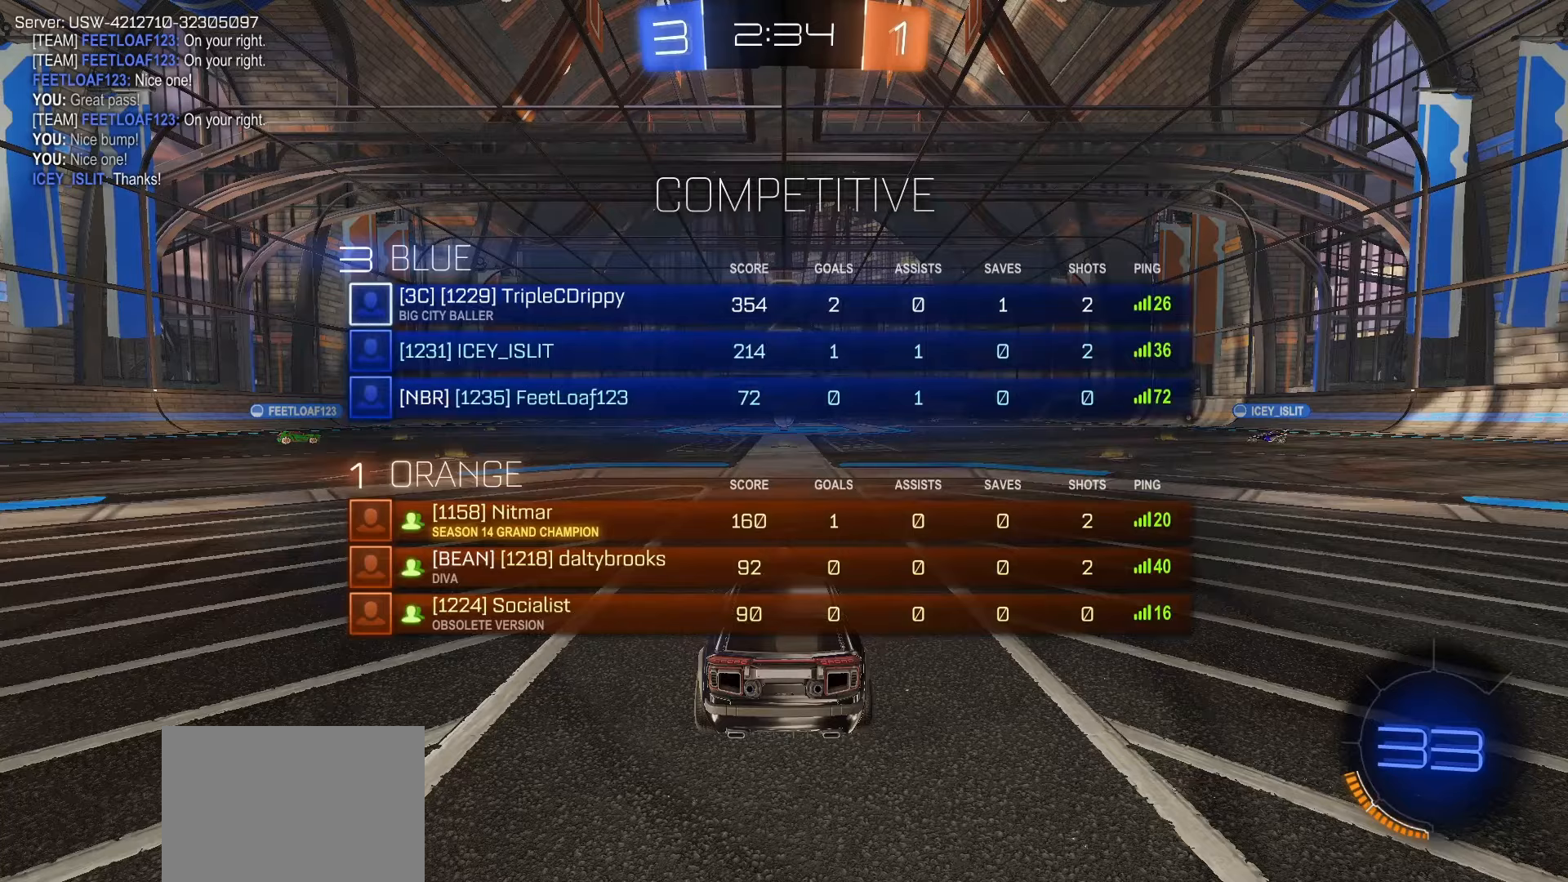
{"buttons": [], "left_stick": "center", "right_stick": "center", "events": []}
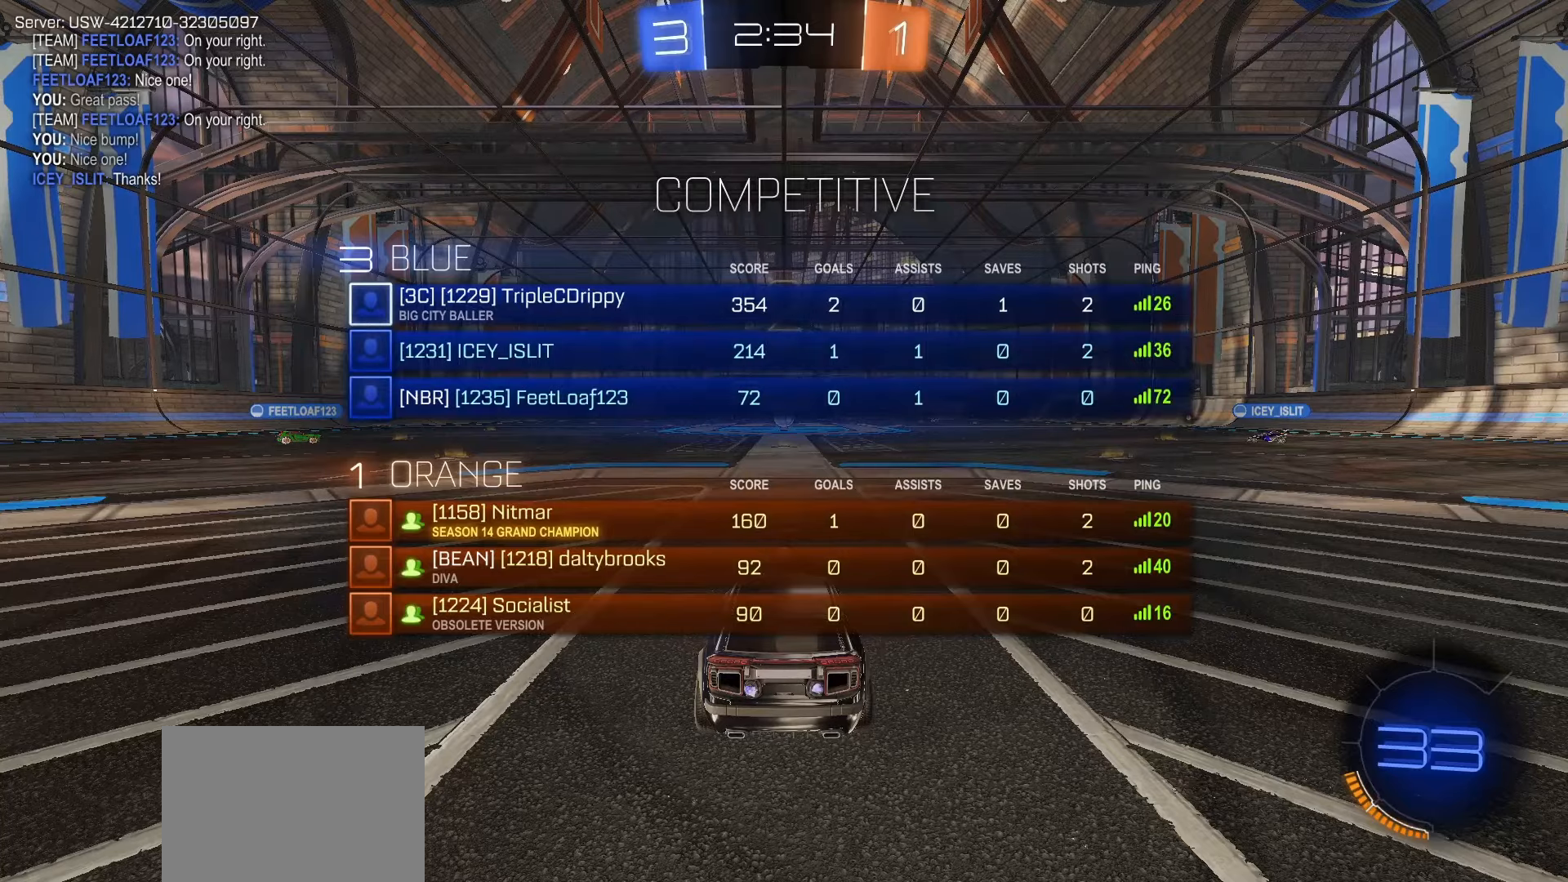
{"buttons": [], "left_stick": "center", "right_stick": "center", "events": [[400, "TRIANGLE", "down"], [483, "TRIANGLE", "up"]]}
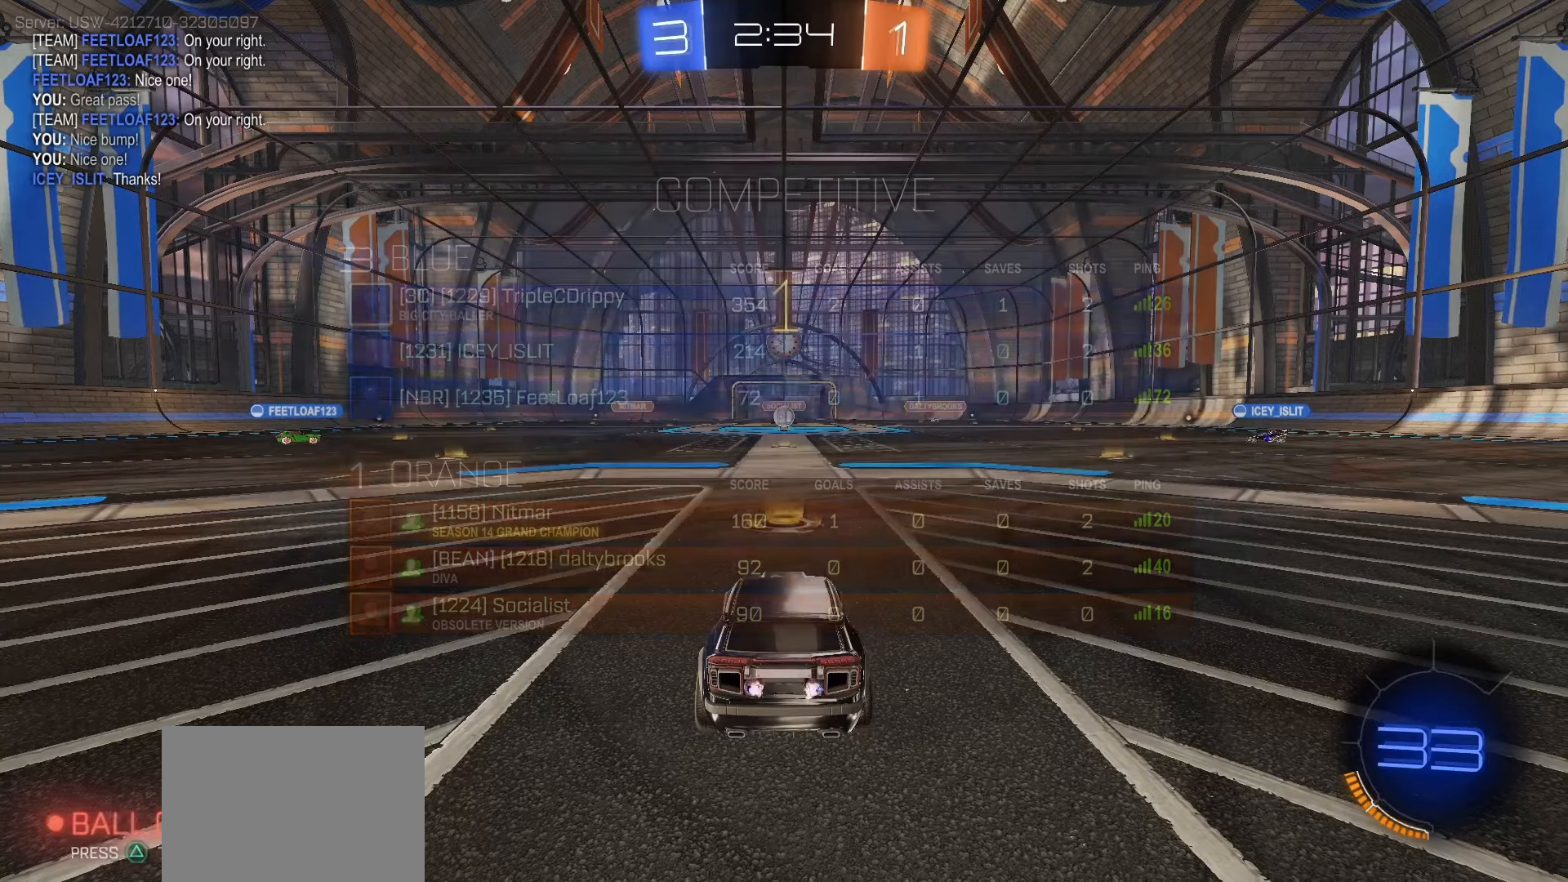
{"buttons": ["R2"], "left_stick": "center", "right_stick": "center", "events": [[50, "R2", "down"]]}
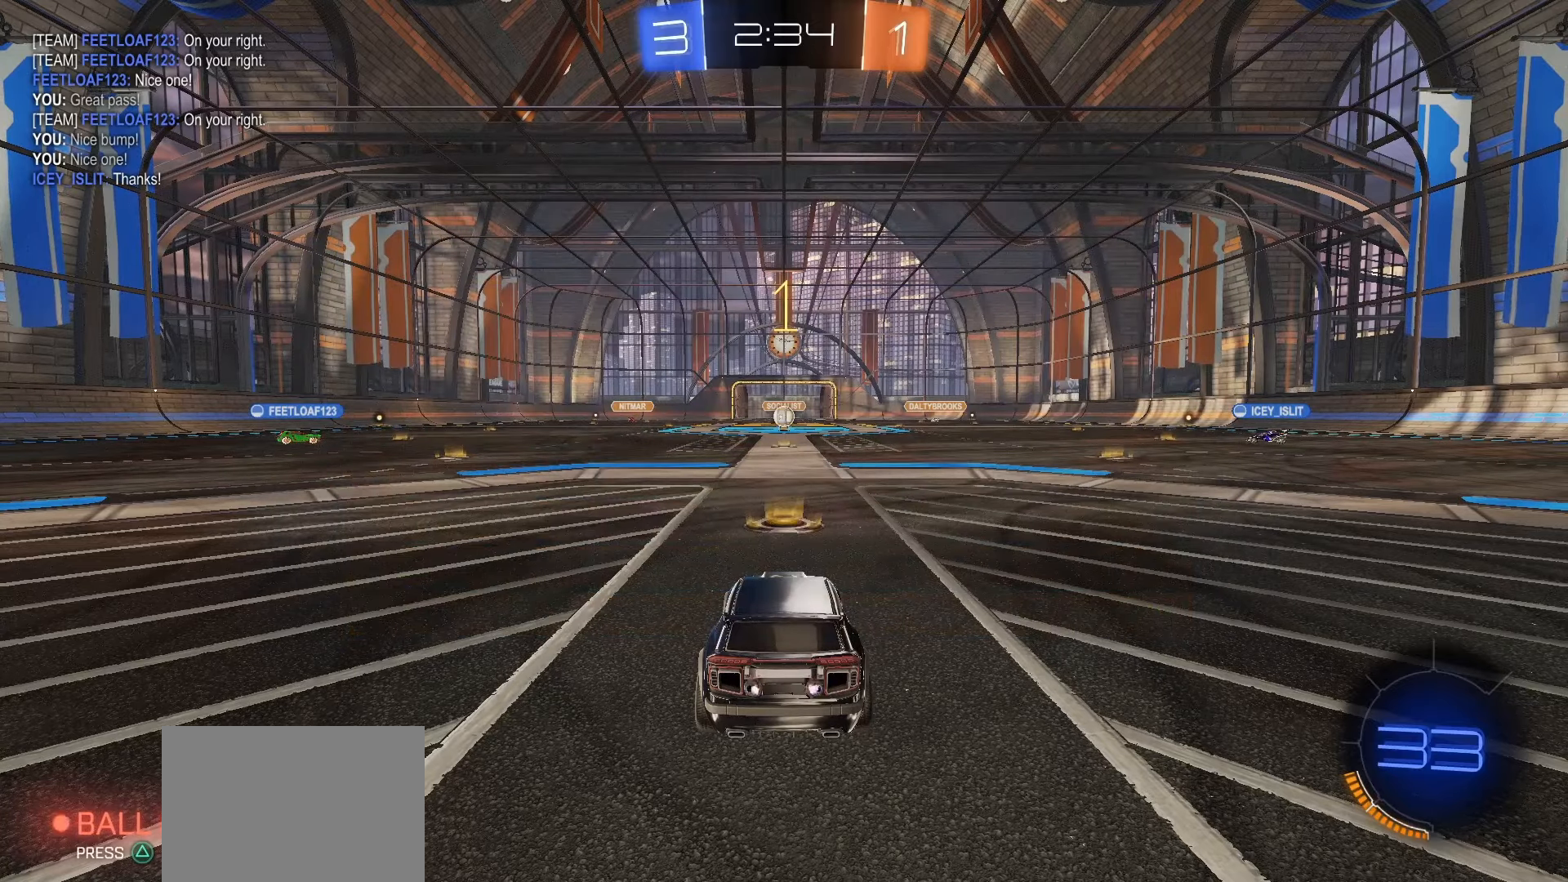
{"buttons": ["SQUARE", "R2"], "left_stick": "center", "right_stick": "center", "events": [[367, "SQUARE", "down"]]}
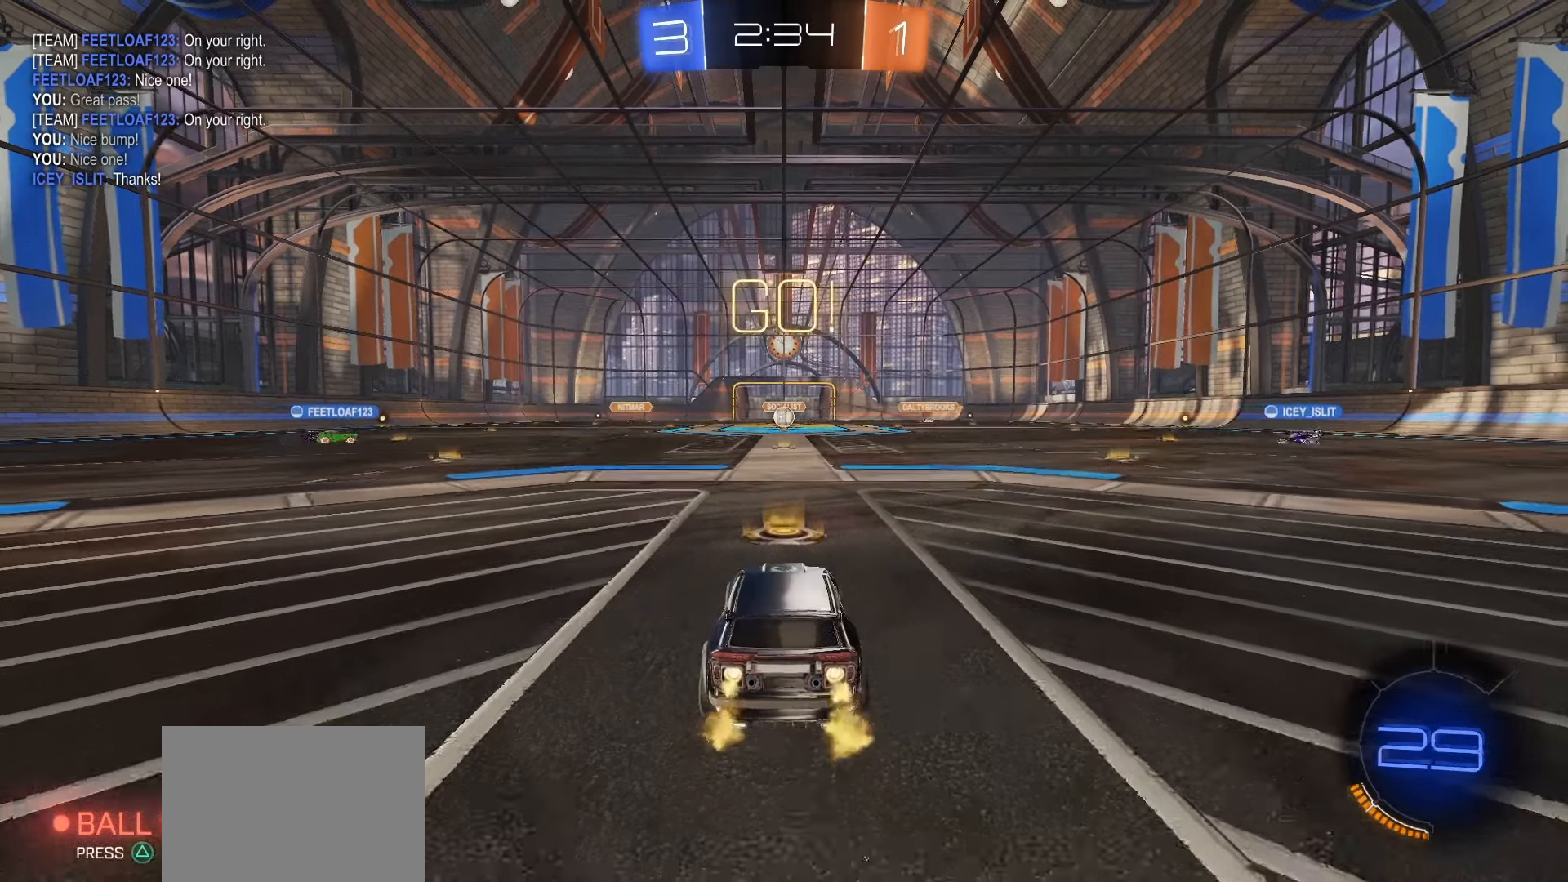
{"buttons": ["L1"], "left_stick": "down", "right_stick": "center", "events": [[83, "left_stick", "right"], [183, "CROSS", "down"], [217, "CROSS", "up"], [250, "left_stick", "up-left"], [267, "CROSS", "down"], [333, "L1", "down"], [333, "SQUARE", "up"], [350, "left_stick", "down"], [433, "CROSS", "up"], [500, "R2", "up"]]}
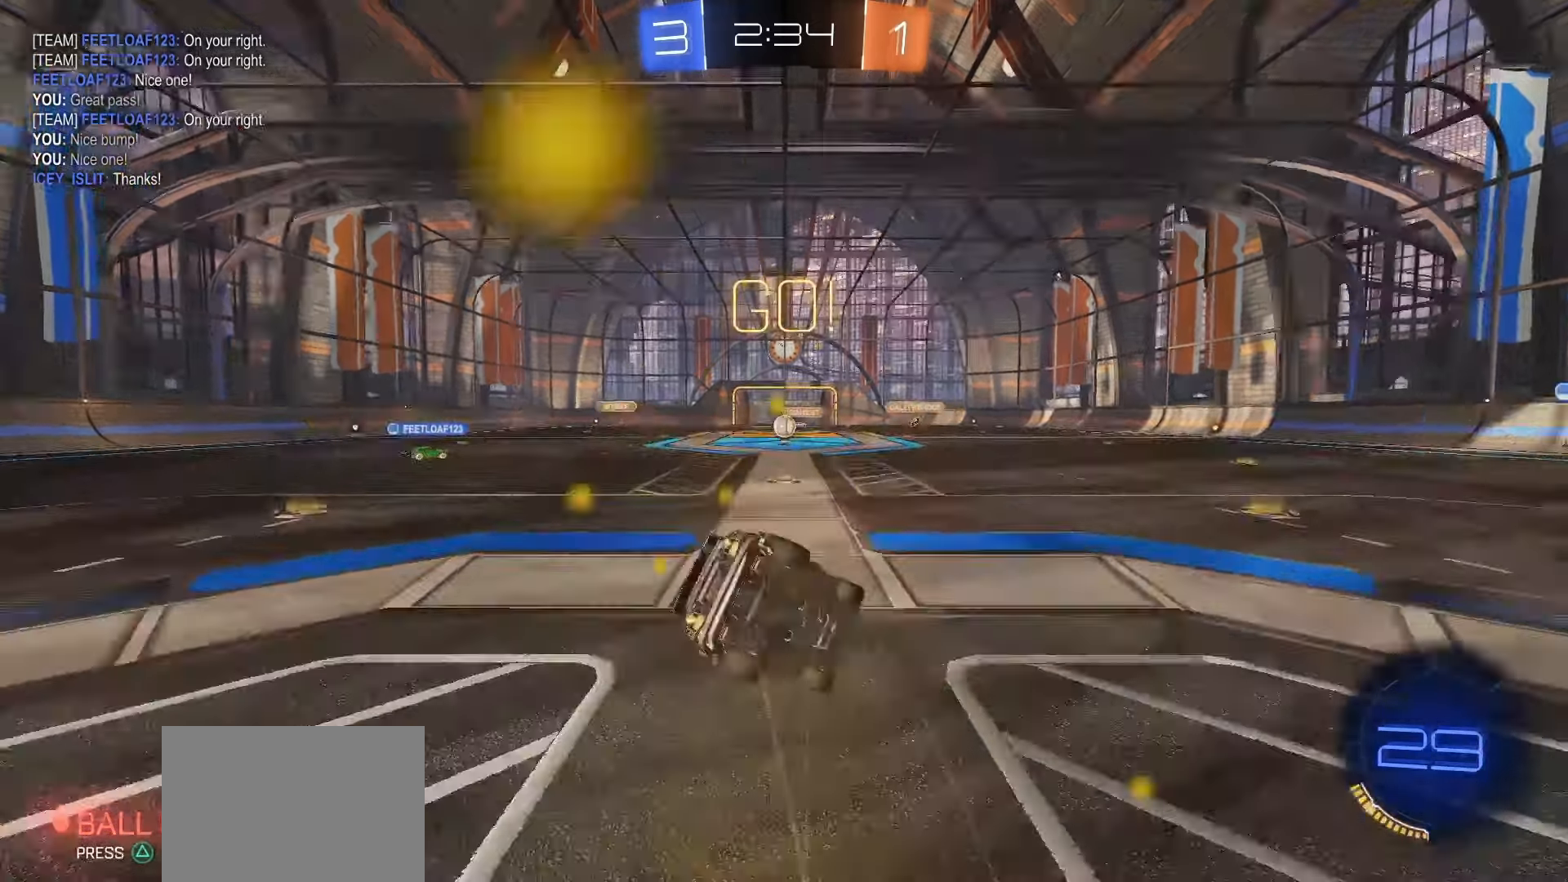
{"buttons": ["L1", "R2"], "left_stick": "down-left", "right_stick": "center", "events": [[117, "left_stick", "down-left"], [450, "R2", "down"]]}
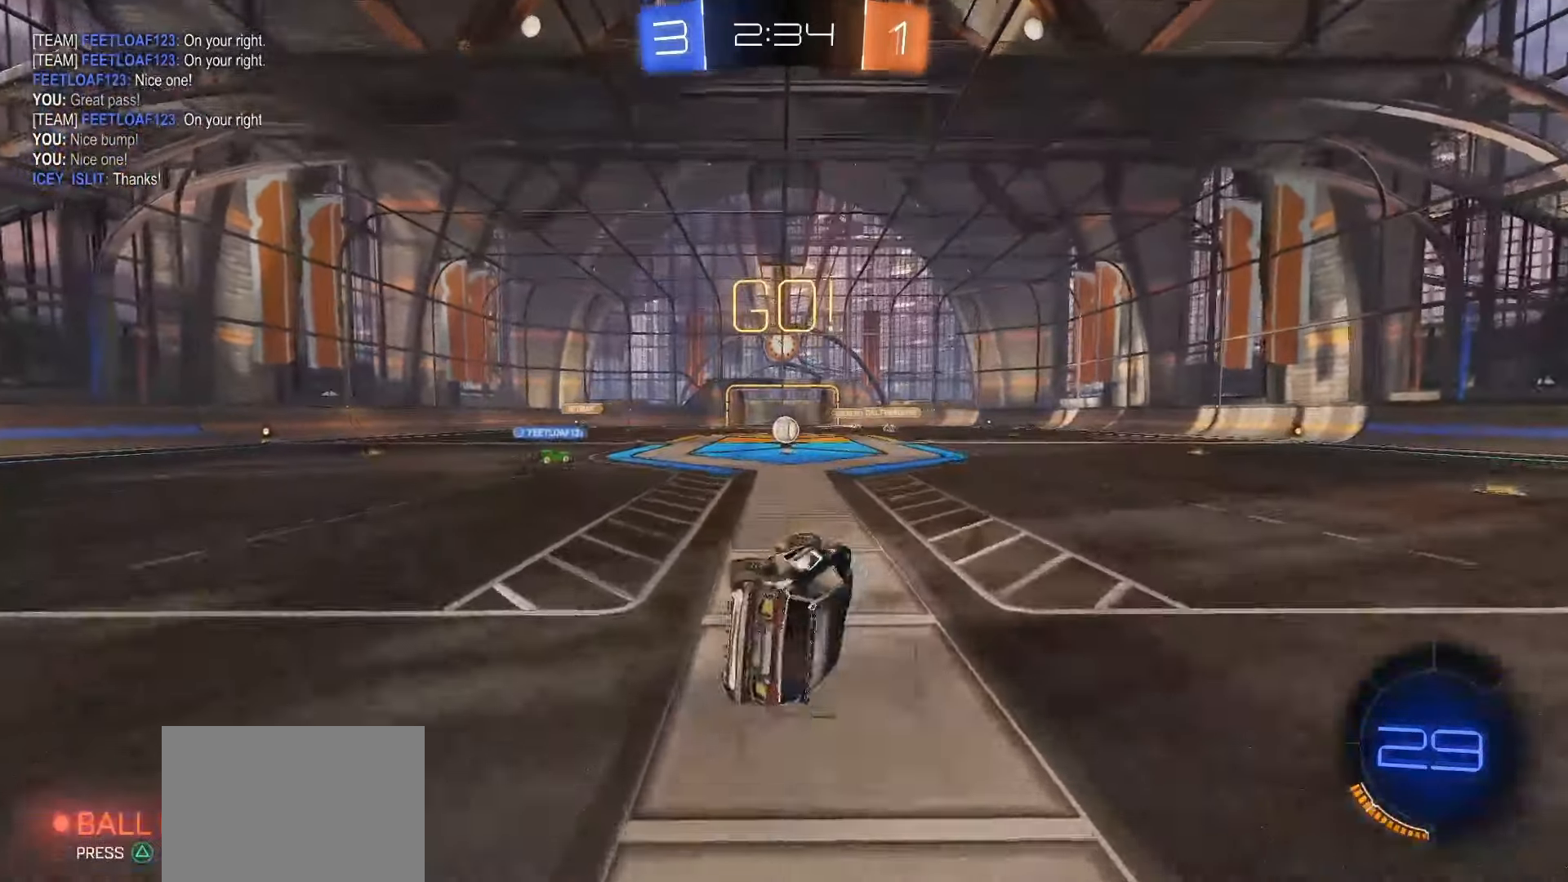
{"buttons": ["SQUARE", "R2"], "left_stick": "center", "right_stick": "center", "events": [[67, "left_stick", "center"], [150, "L1", "up"], [283, "left_stick", "right"], [383, "left_stick", "center"], [500, "SQUARE", "down"]]}
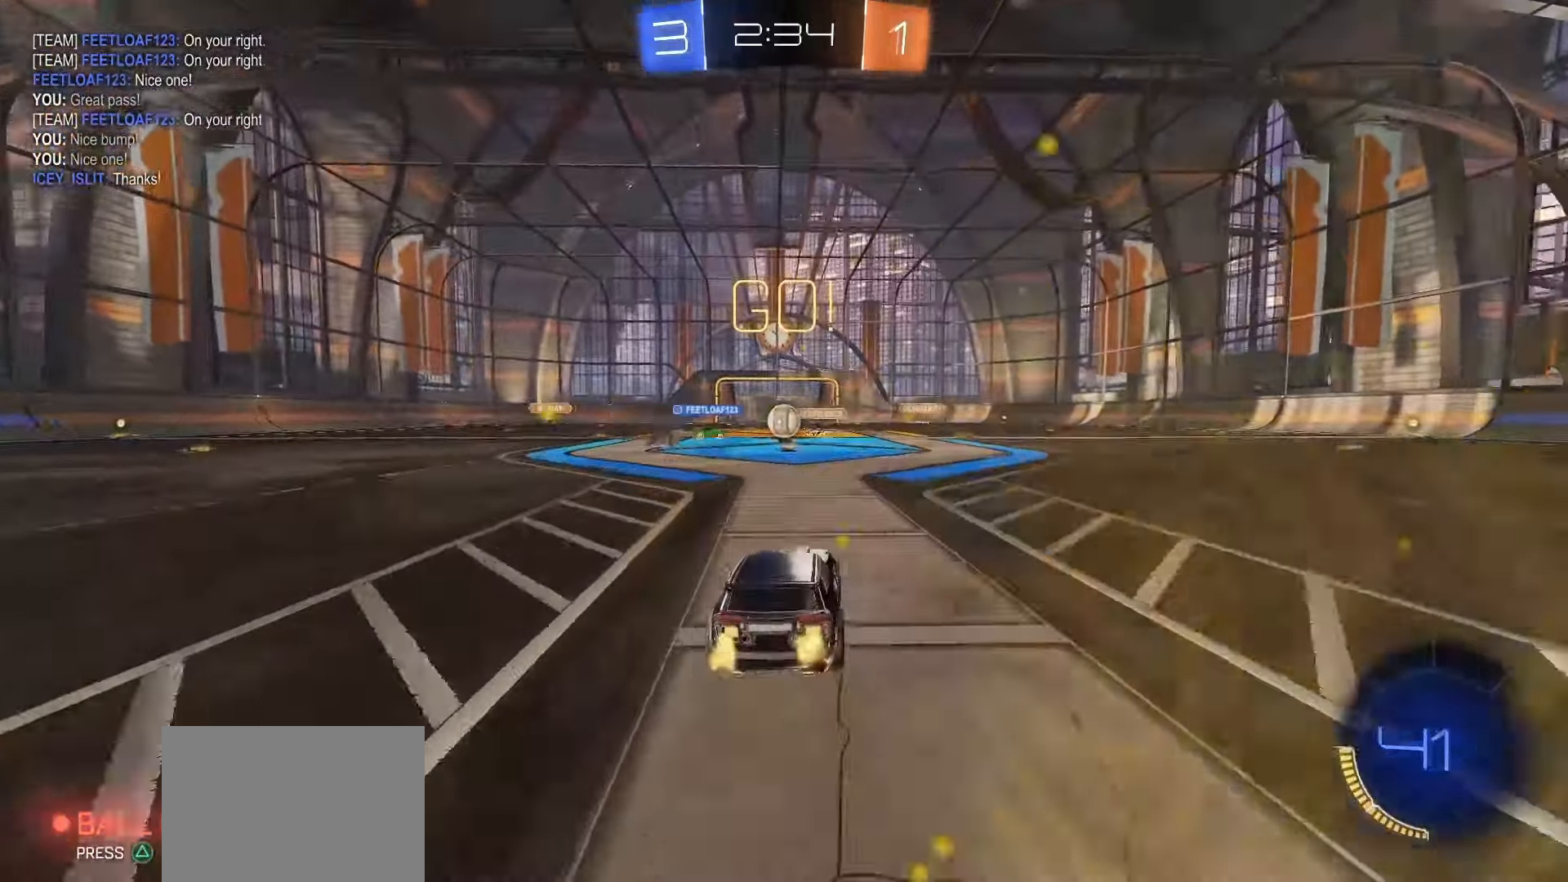
{"buttons": ["R2"], "left_stick": "center", "right_stick": "center", "events": [[250, "SQUARE", "up"]]}
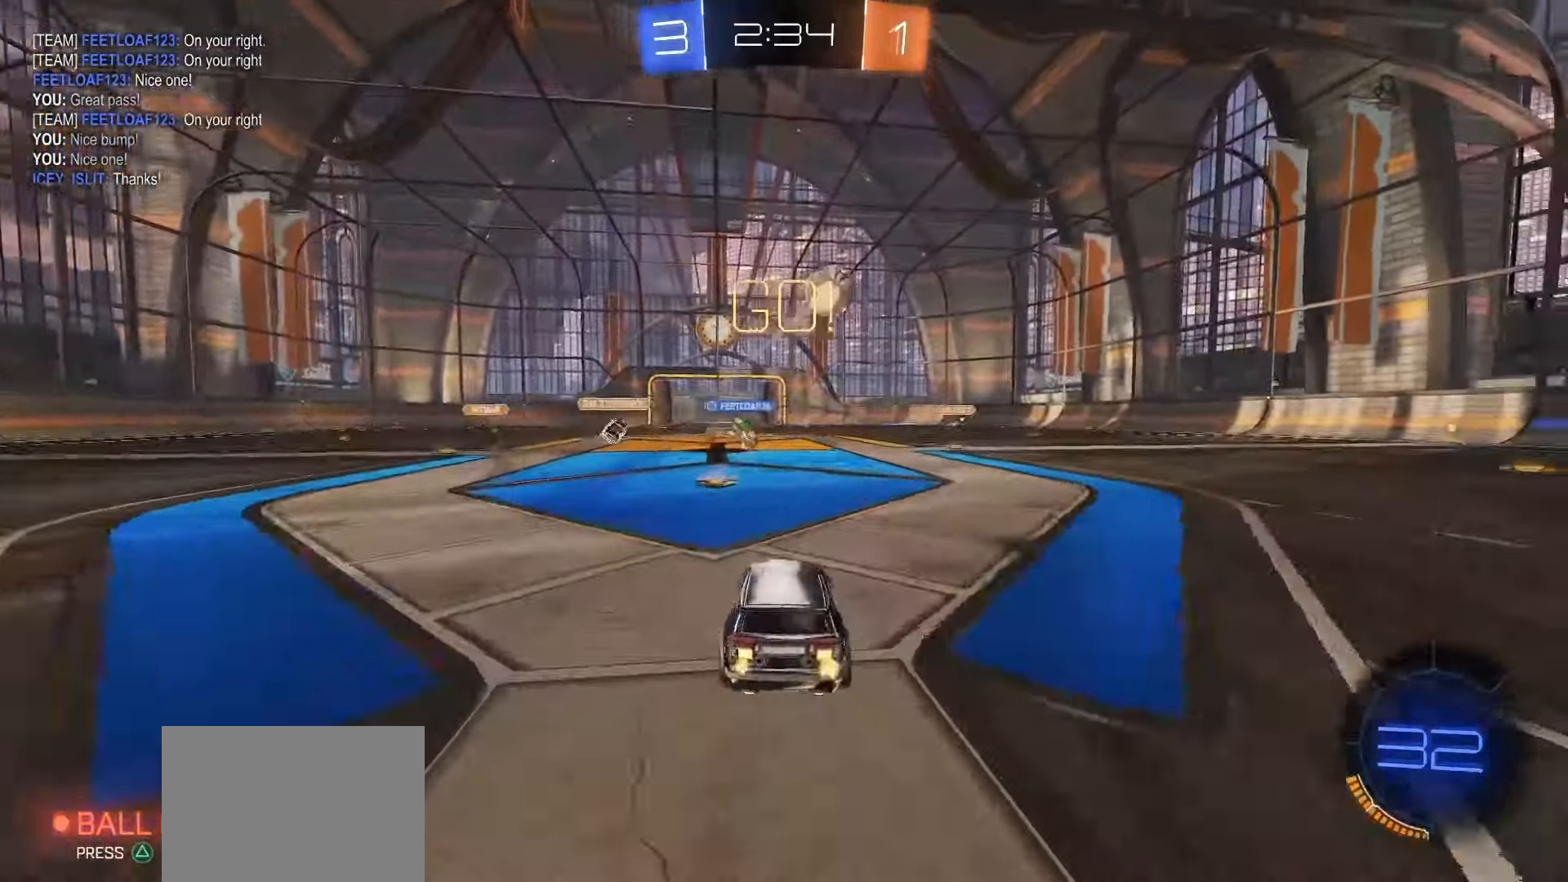
{"buttons": ["SQUARE", "R2"], "left_stick": "left", "right_stick": "center", "events": [[83, "left_stick", "left"], [133, "L1", "down"], [150, "TRIANGLE", "down"], [250, "L1", "up"], [267, "TRIANGLE", "up"], [350, "SQUARE", "down"]]}
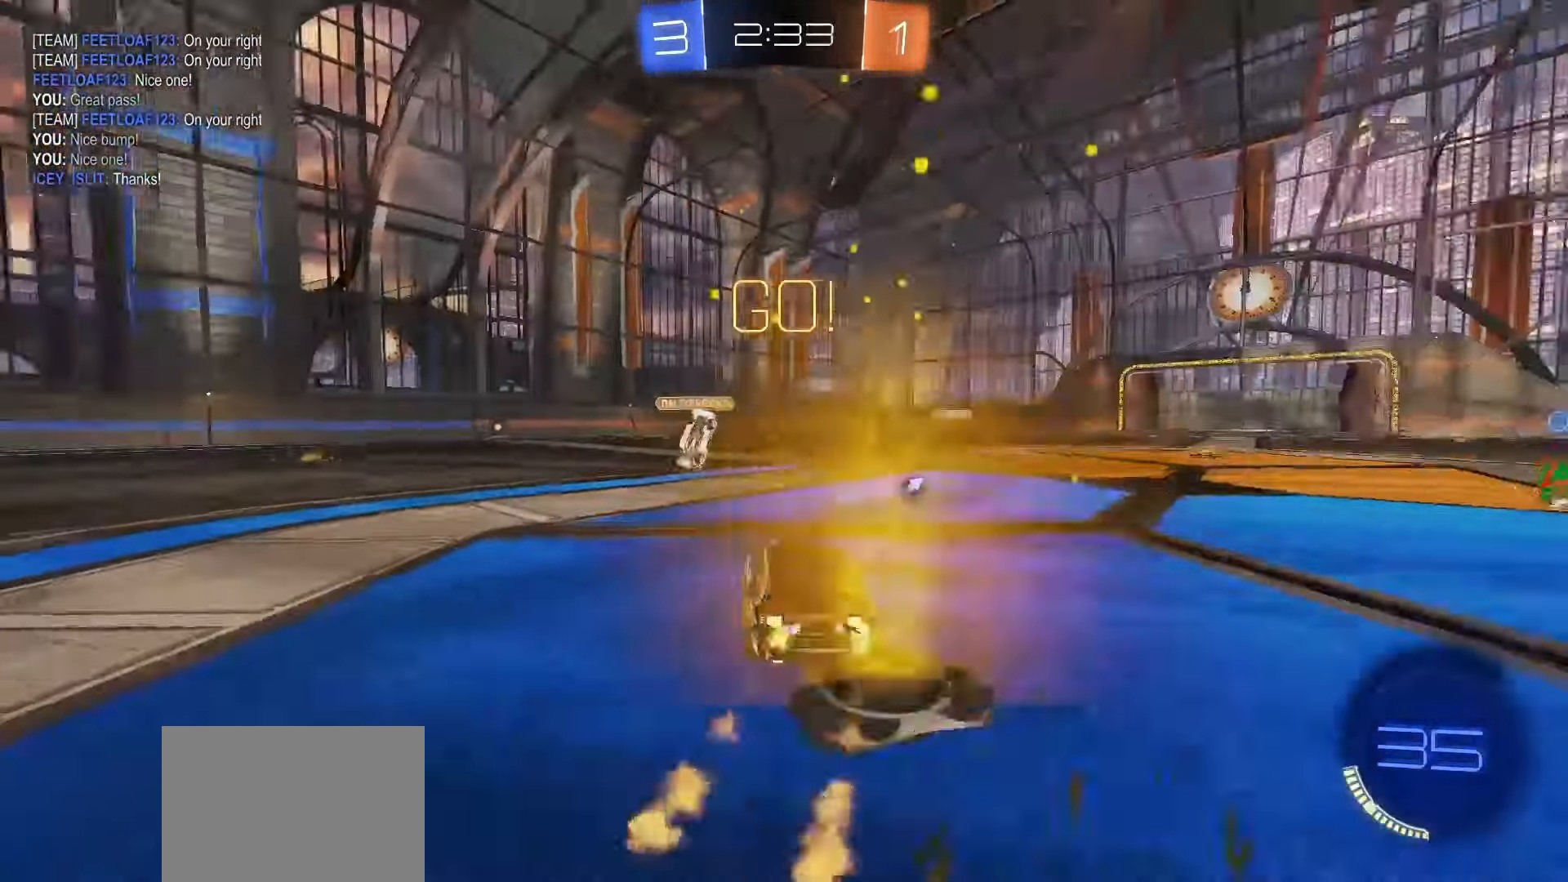
{"buttons": ["SQUARE", "L1", "R2"], "left_stick": "down", "right_stick": "center", "events": [[133, "CROSS", "down"], [133, "left_stick", "up-left"], [183, "CROSS", "up"], [183, "SQUARE", "up"], [217, "CROSS", "down"], [233, "SQUARE", "down"], [267, "left_stick", "down"], [283, "L1", "down"], [383, "CROSS", "up"]]}
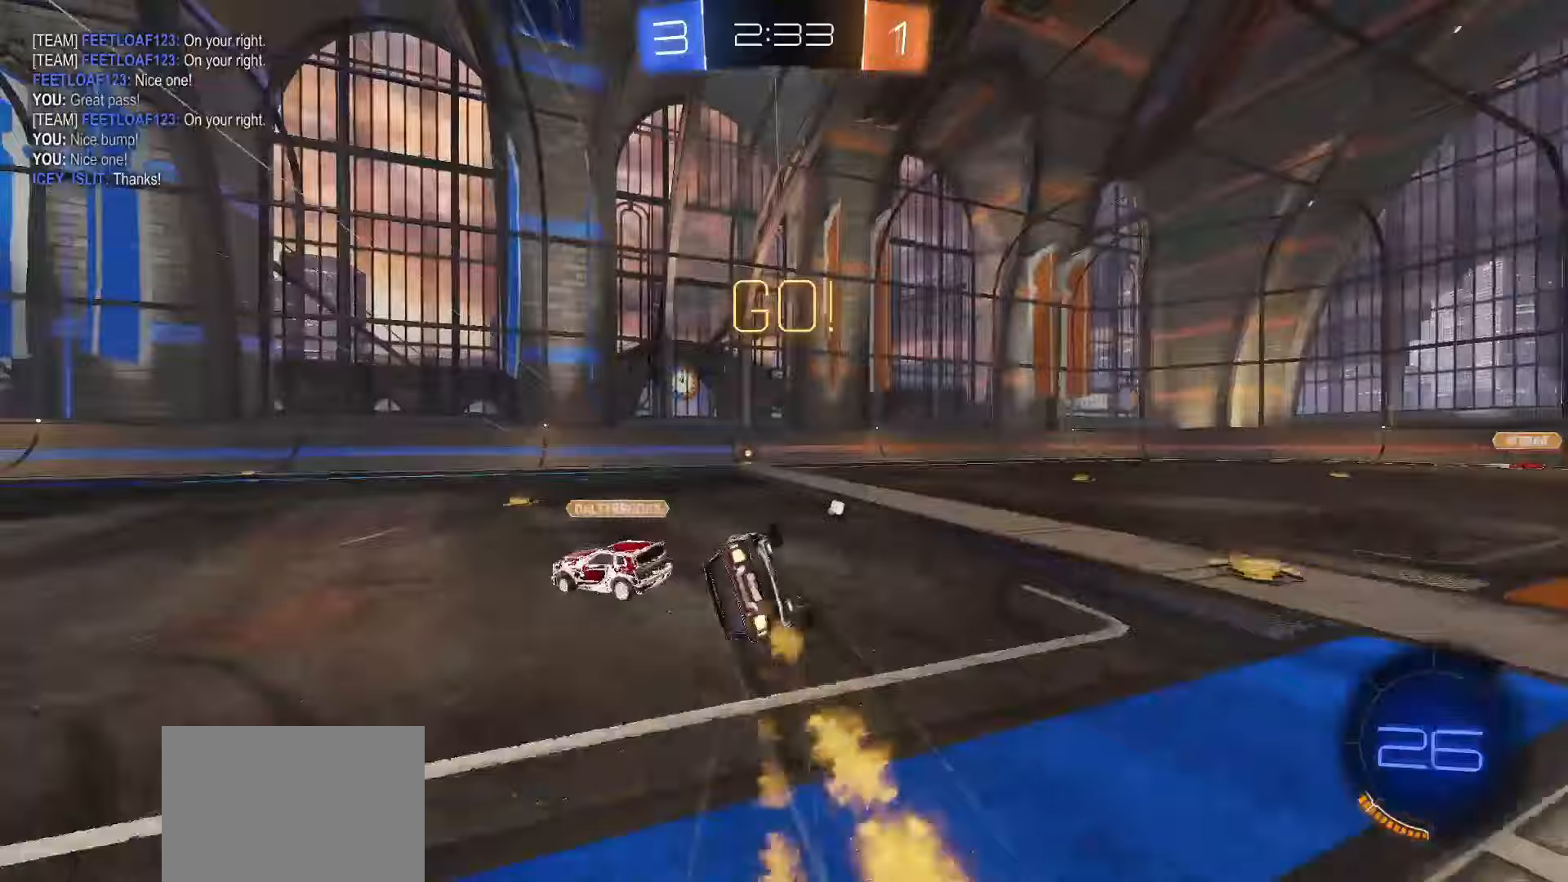
{"buttons": ["SQUARE", "L1", "R2"], "left_stick": "center", "right_stick": "center", "events": [[17, "left_stick", "down-left"], [317, "left_stick", "down"], [483, "left_stick", "center"]]}
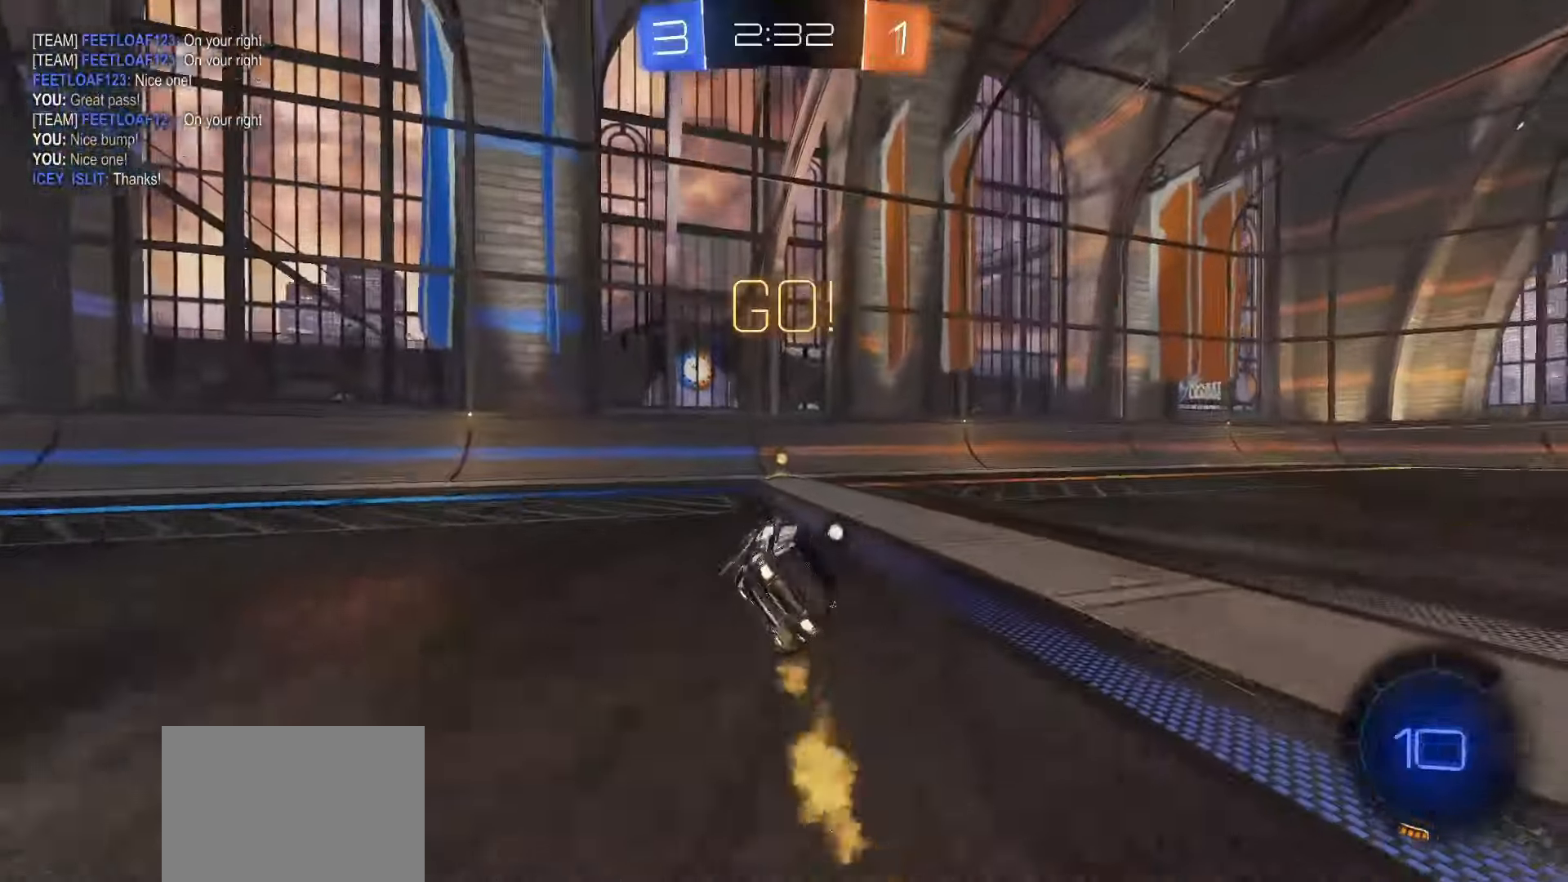
{"buttons": ["L1", "R2"], "left_stick": "left", "right_stick": "center", "events": [[50, "L1", "up"], [83, "SQUARE", "up"], [150, "left_stick", "right"], [267, "left_stick", "center"], [367, "TRIANGLE", "down"], [383, "left_stick", "left"], [450, "L1", "down"], [450, "TRIANGLE", "up"]]}
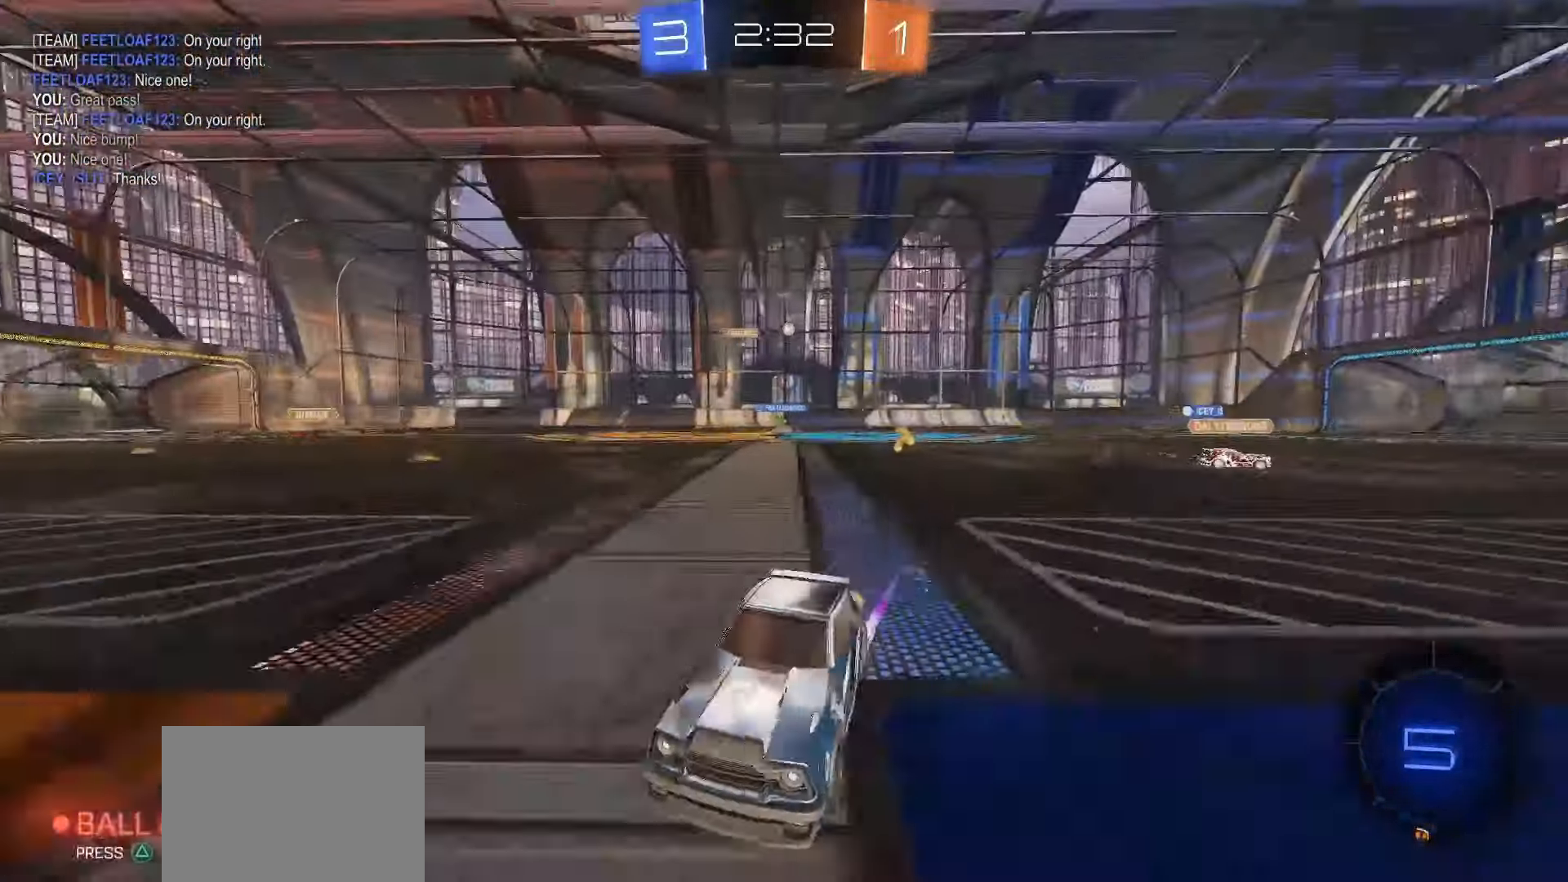
{"buttons": ["R2"], "left_stick": "left", "right_stick": "center", "events": [[50, "L1", "up"]]}
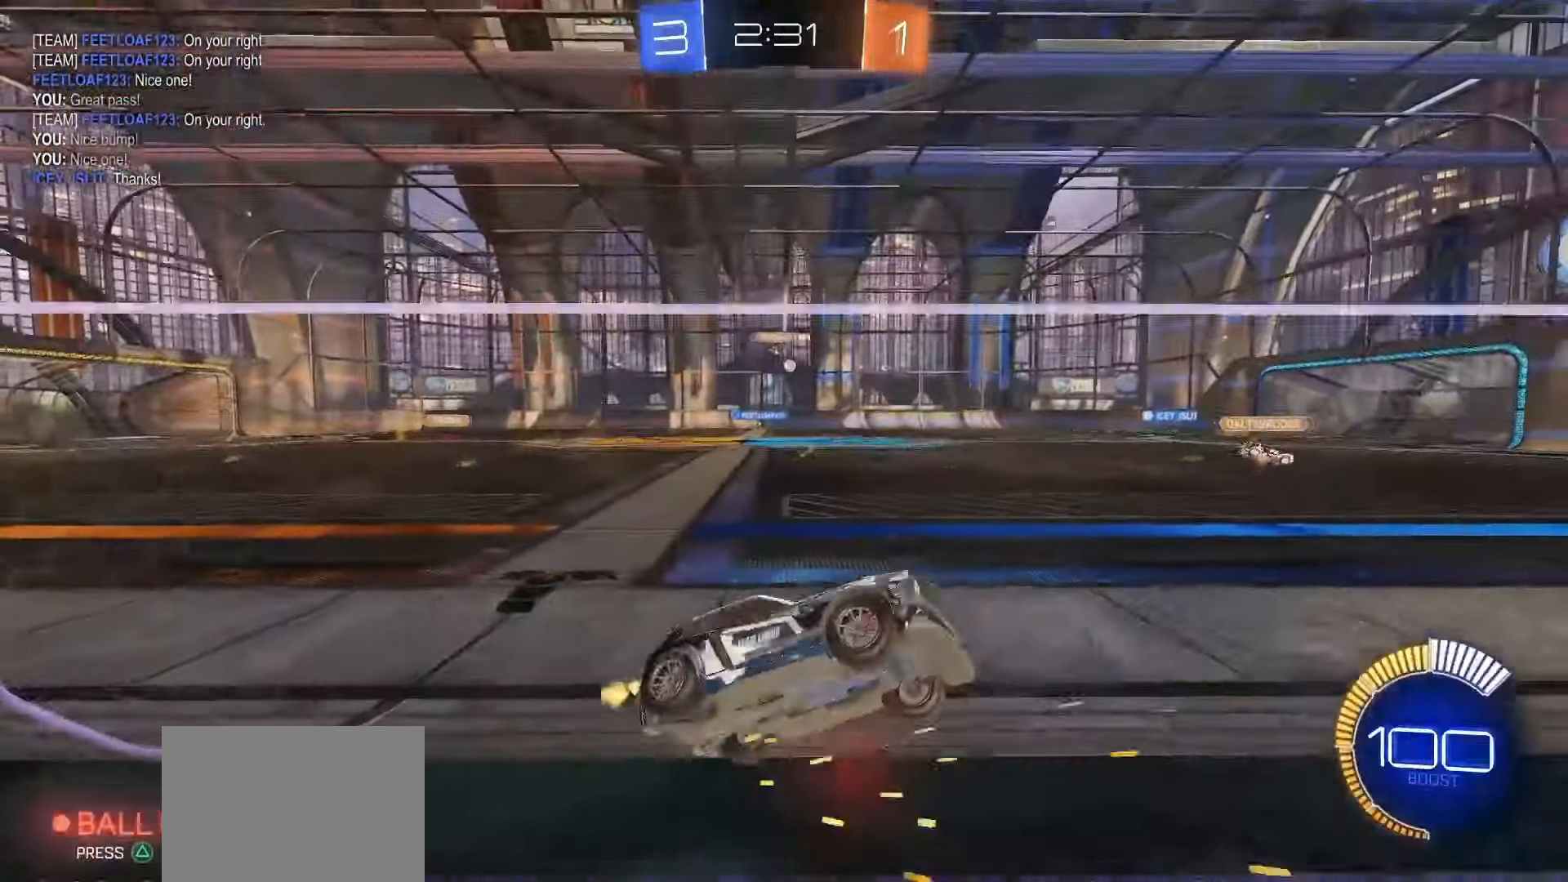
{"buttons": ["CROSS", "SQUARE", "L2", "R2"], "left_stick": "down-right", "right_stick": "center", "events": [[67, "SQUARE", "down"], [250, "SQUARE", "up"], [317, "SQUARE", "down"], [350, "CROSS", "down"], [350, "left_stick", "down"], [367, "L2", "down"], [417, "left_stick", "down-right"]]}
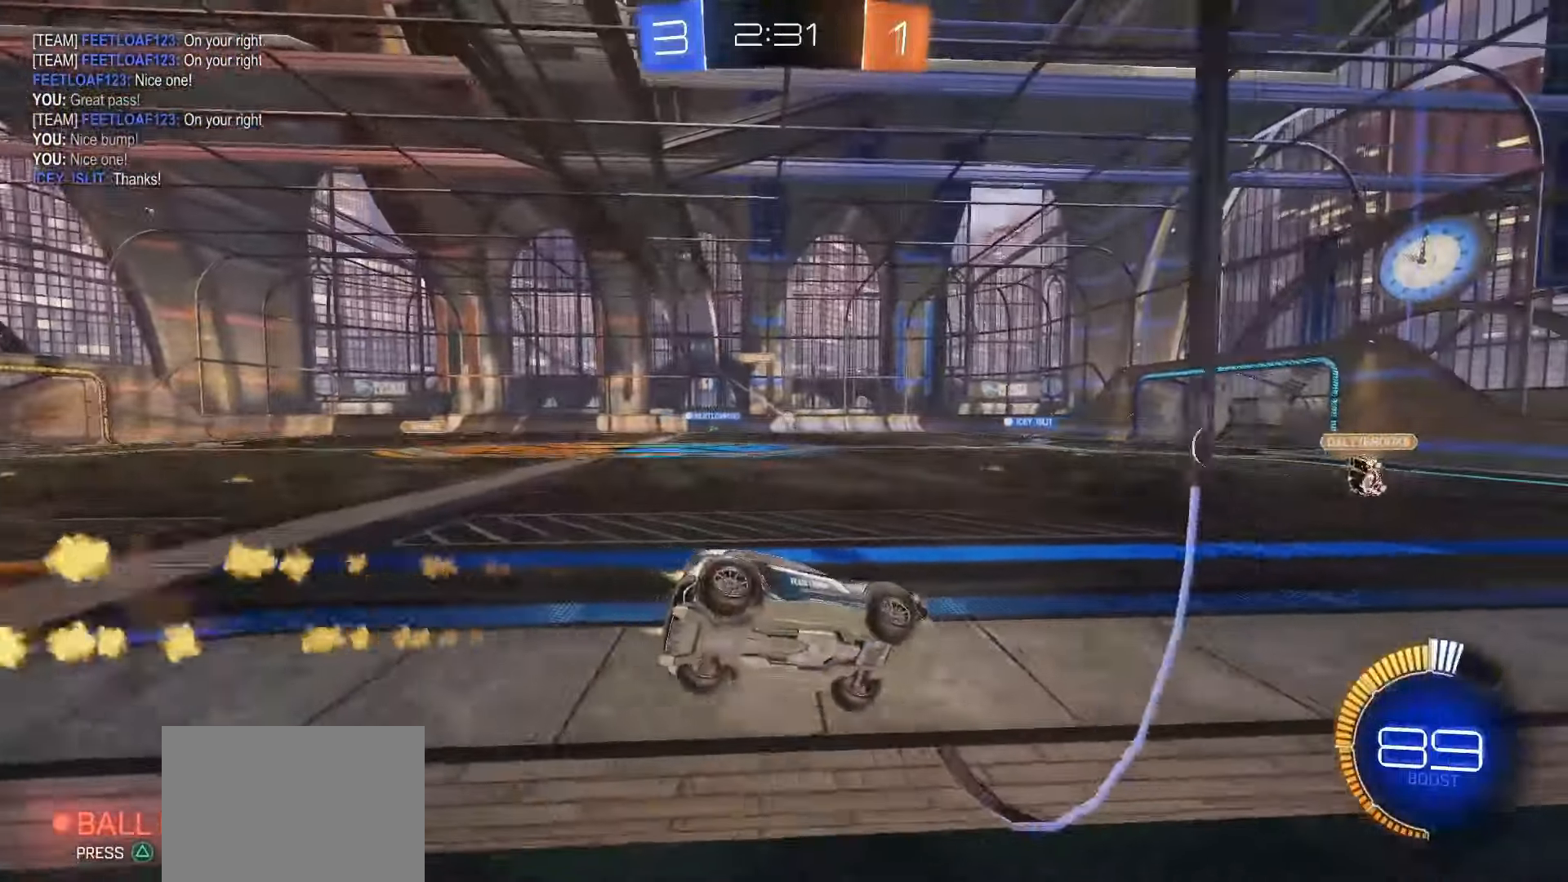
{"buttons": ["R2"], "left_stick": "up-left", "right_stick": "center"}
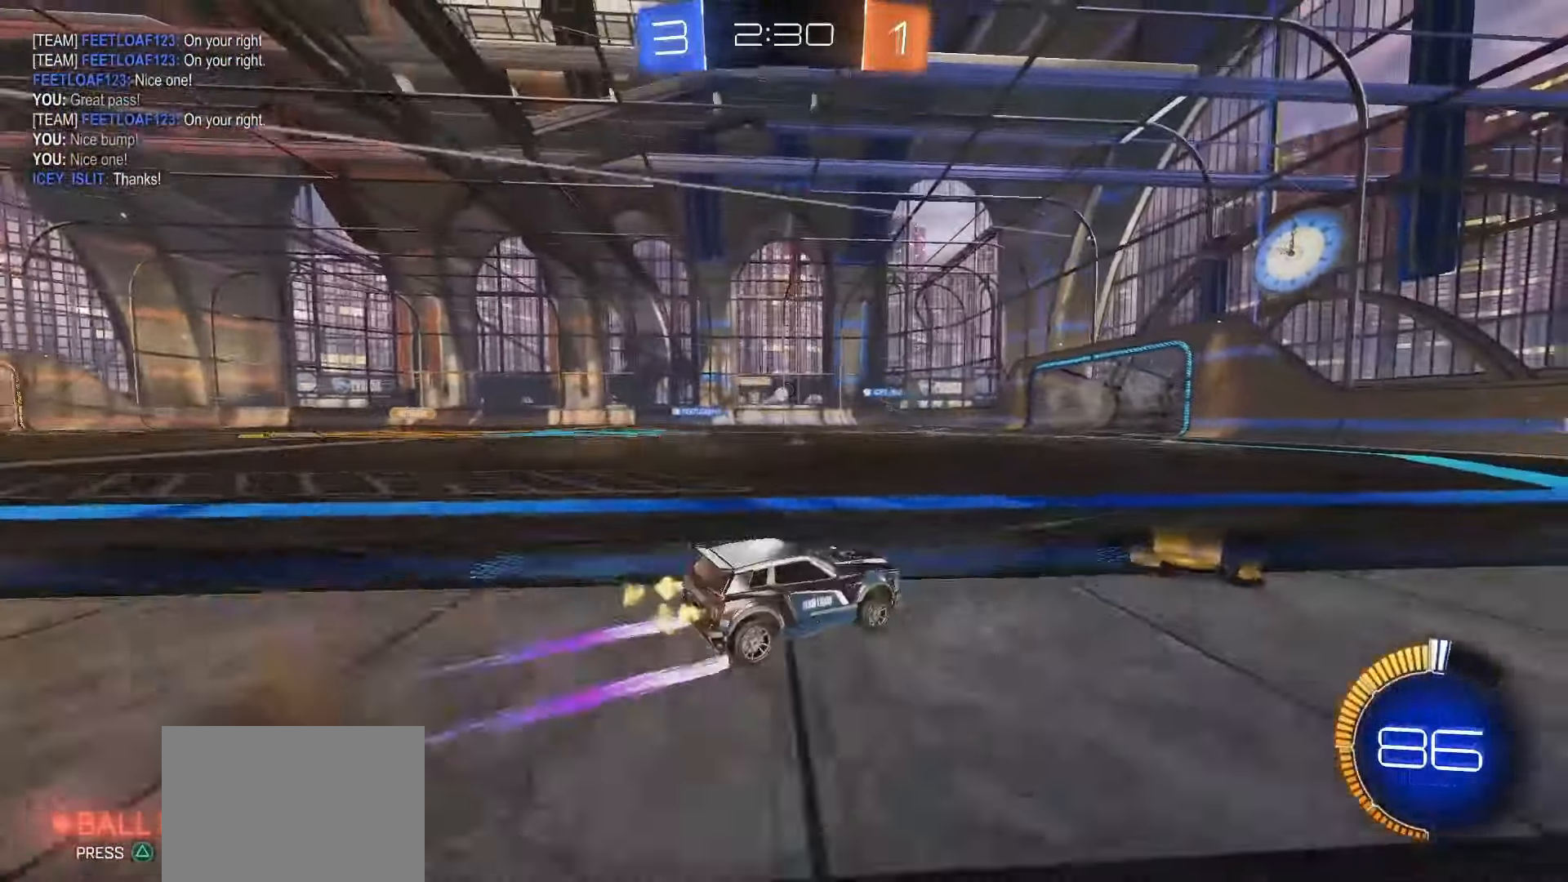
{"buttons": ["R2"], "left_stick": "center", "right_stick": "center", "events": [[33, "SQUARE", "down"], [367, "L1", "down"], [383, "SQUARE", "up"], [450, "L1", "up"], [483, "left_stick", "center"]]}
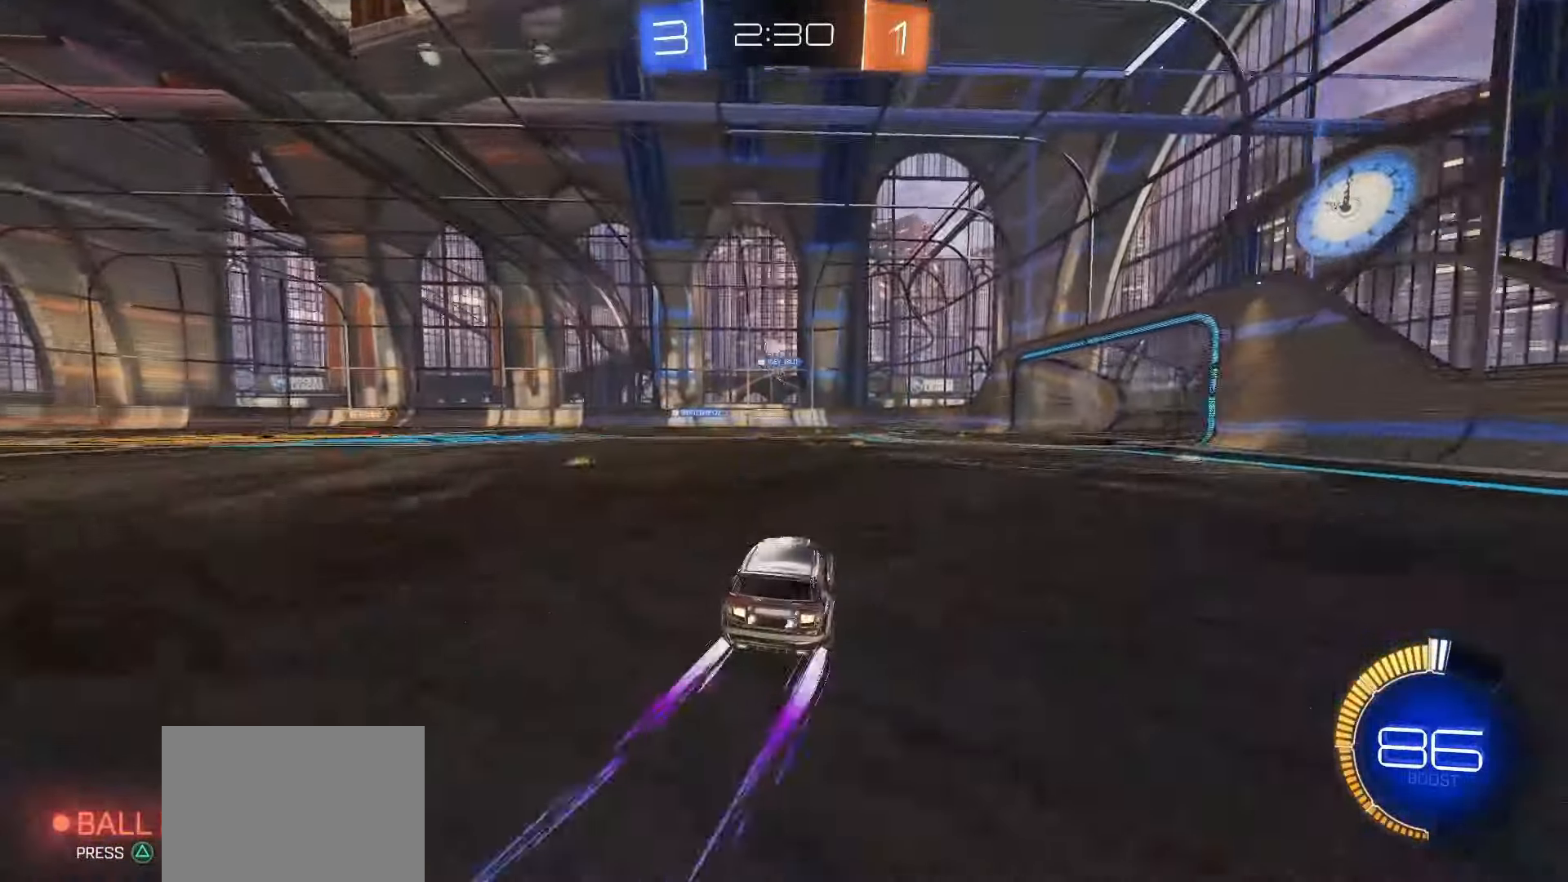
{"buttons": ["SQUARE", "R2"], "left_stick": "right", "right_stick": "center", "events": [[333, "left_stick", "right"], [400, "SQUARE", "down"]]}